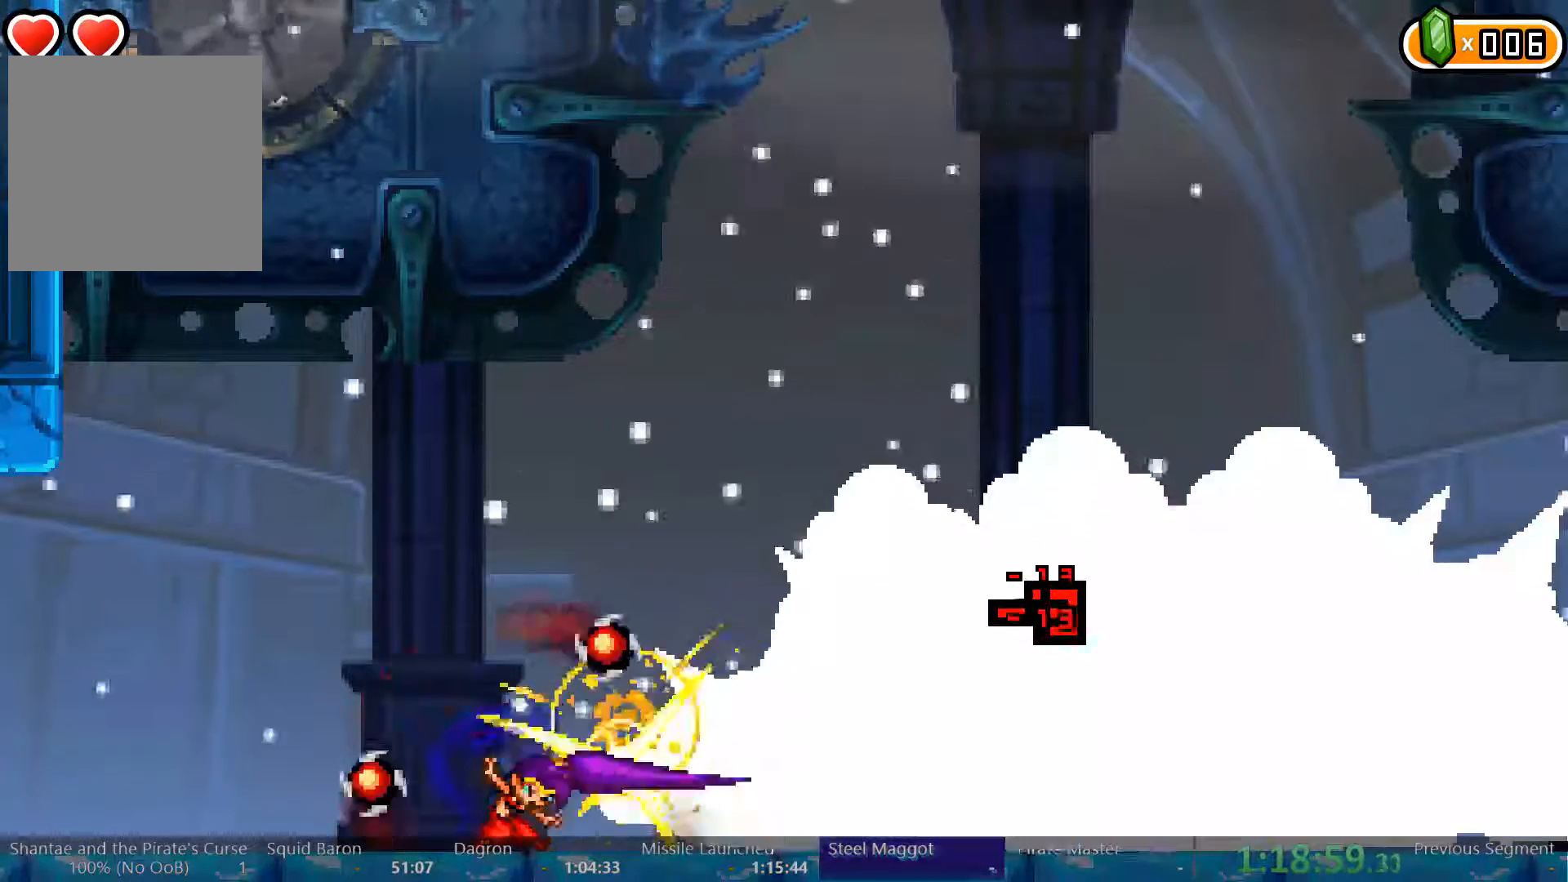
Gameplay with a controller (Xbox layout); each line is a JSON object with the inputs held at the frame after it. "events" lists button and stick changes between this image and that frame as [ms after this image, input, new state], when the widget could be followed in between. Not read: L3 R3.
{"buttons": ["X"], "left_stick": "center", "right_stick": "center", "events": [[67, "X", "up"], [100, "X", "down"], [167, "X", "up"], [267, "X", "down"], [300, "X", "up"], [367, "X", "down"], [400, "X", "up"], [467, "X", "down"]]}
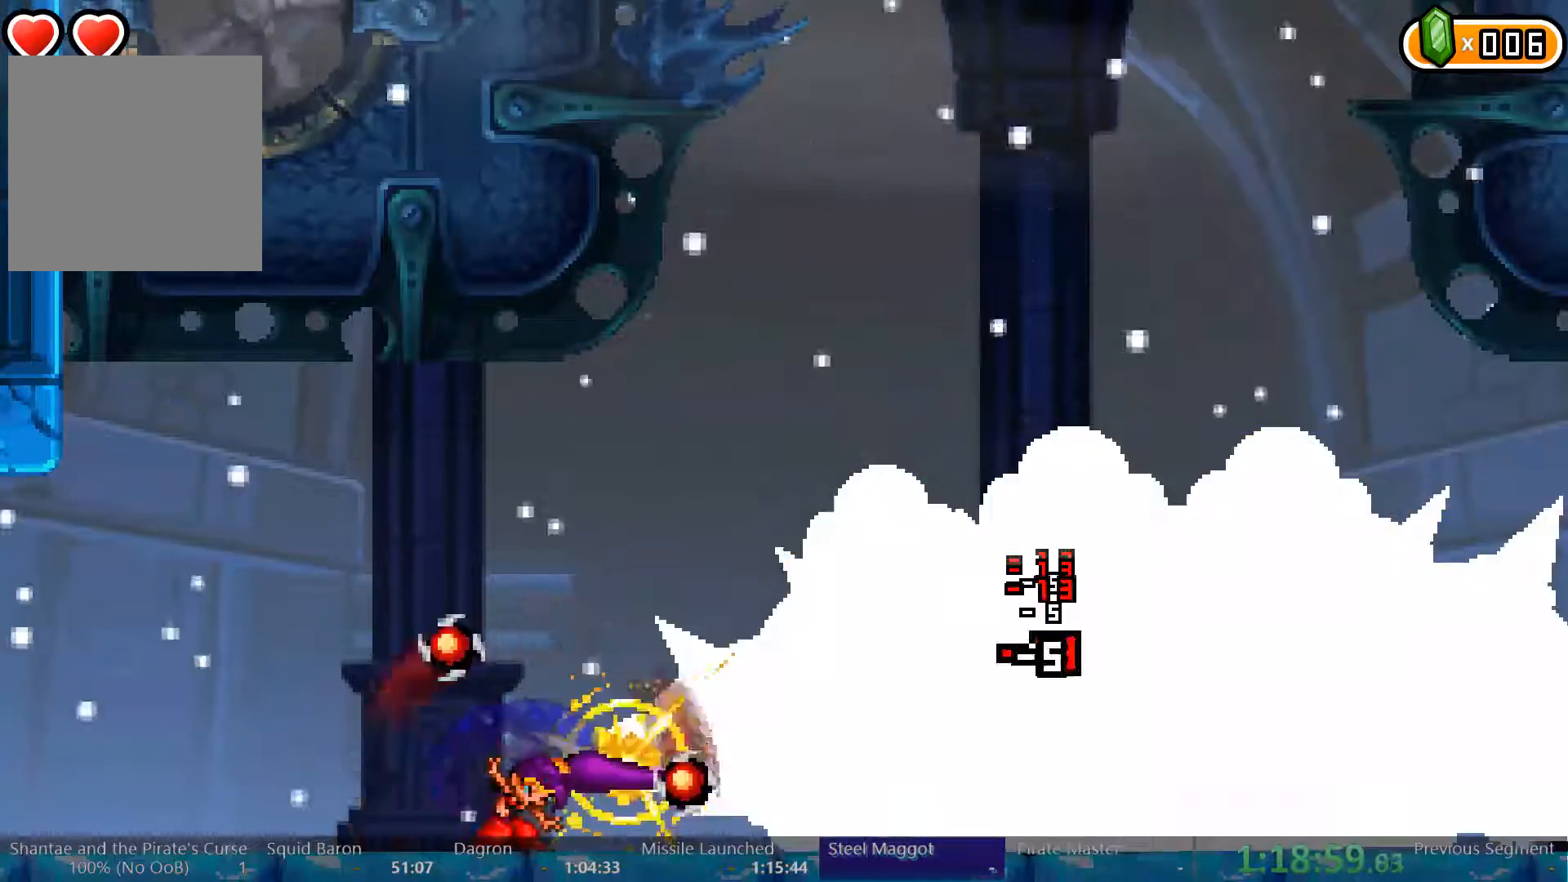
{"buttons": [], "left_stick": "center", "right_stick": "center", "events": [[33, "X", "up"], [67, "X", "down"], [133, "X", "up"], [200, "X", "down"], [267, "X", "up"], [300, "X", "down"], [367, "X", "up"]]}
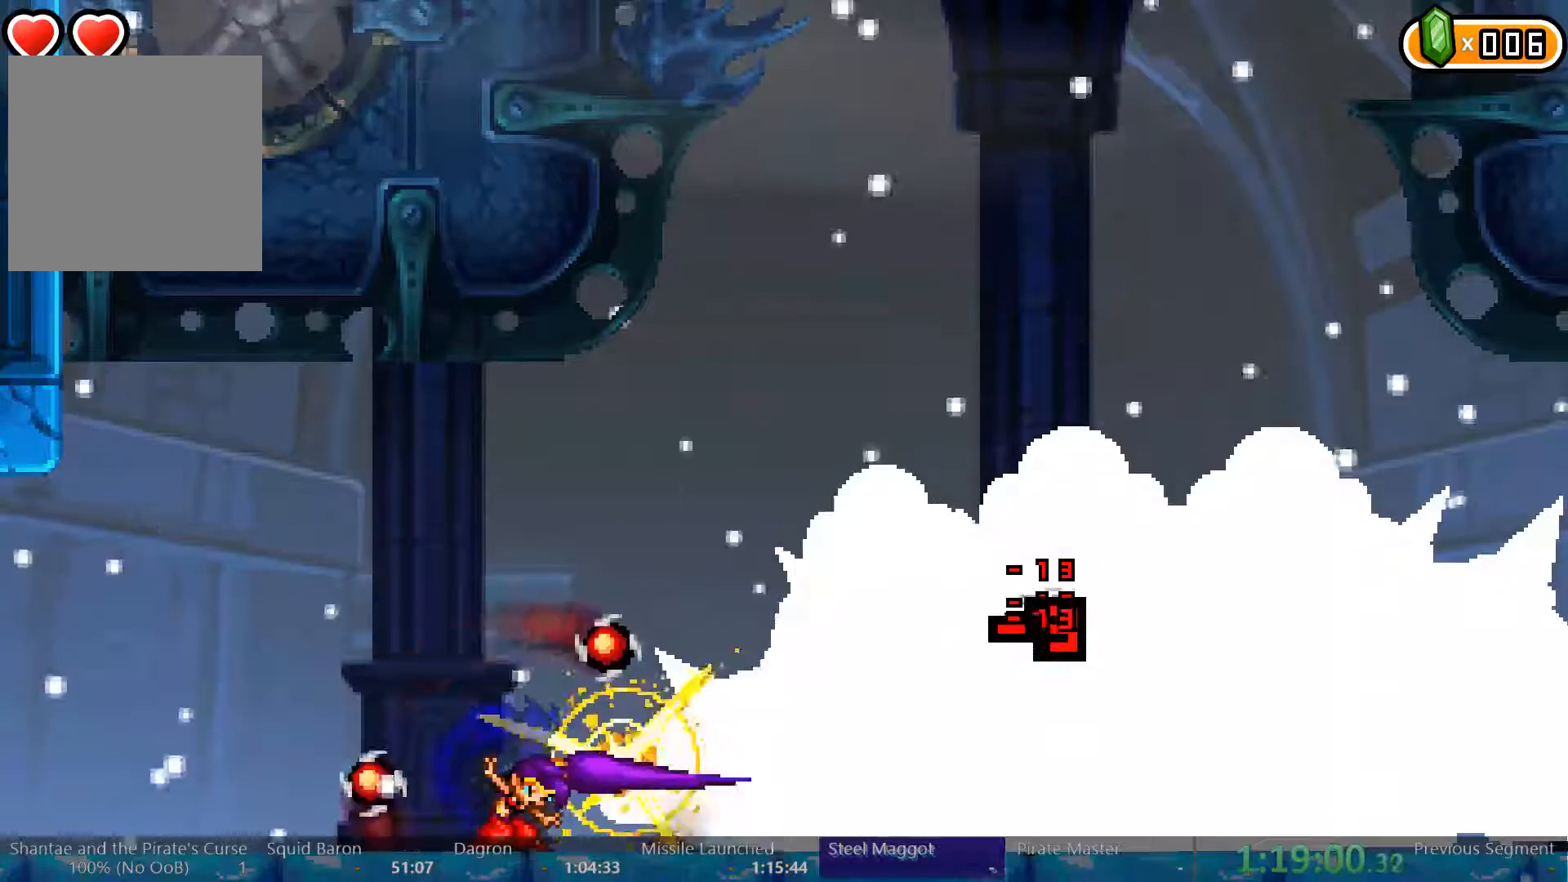
{"buttons": ["X"], "left_stick": "center", "right_stick": "center", "events": [[33, "X", "down"], [200, "X", "up"], [367, "X", "down"], [433, "X", "up"], [500, "X", "down"]]}
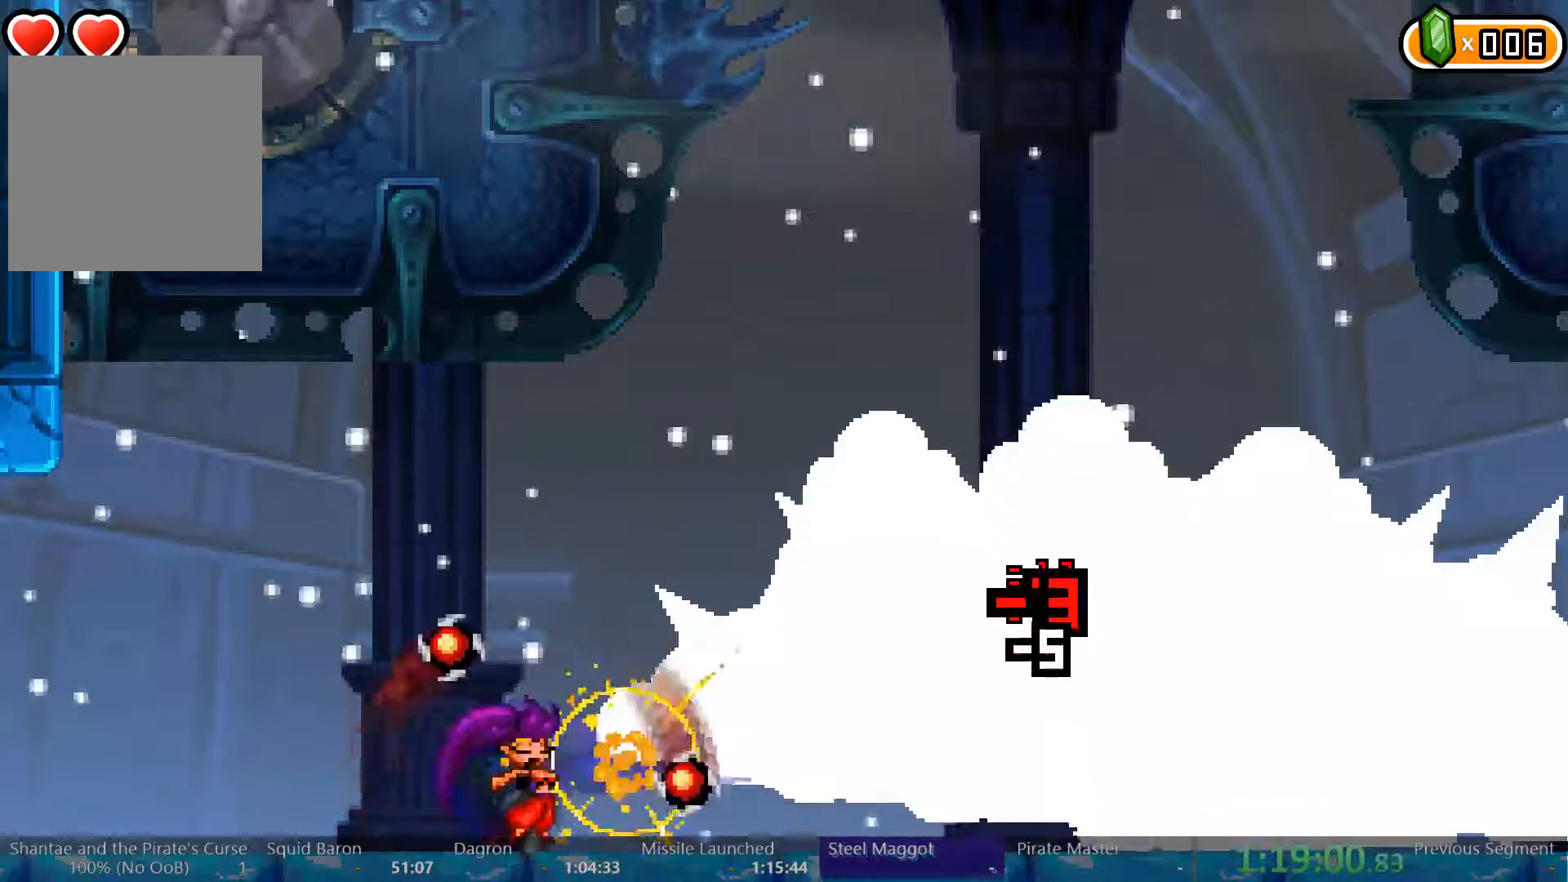
{"buttons": ["X"], "left_stick": "center", "right_stick": "center", "events": [[33, "X", "up"], [100, "X", "down"], [167, "X", "up"], [200, "X", "down"], [267, "X", "up"], [333, "X", "down"], [400, "X", "up"], [433, "X", "down"]]}
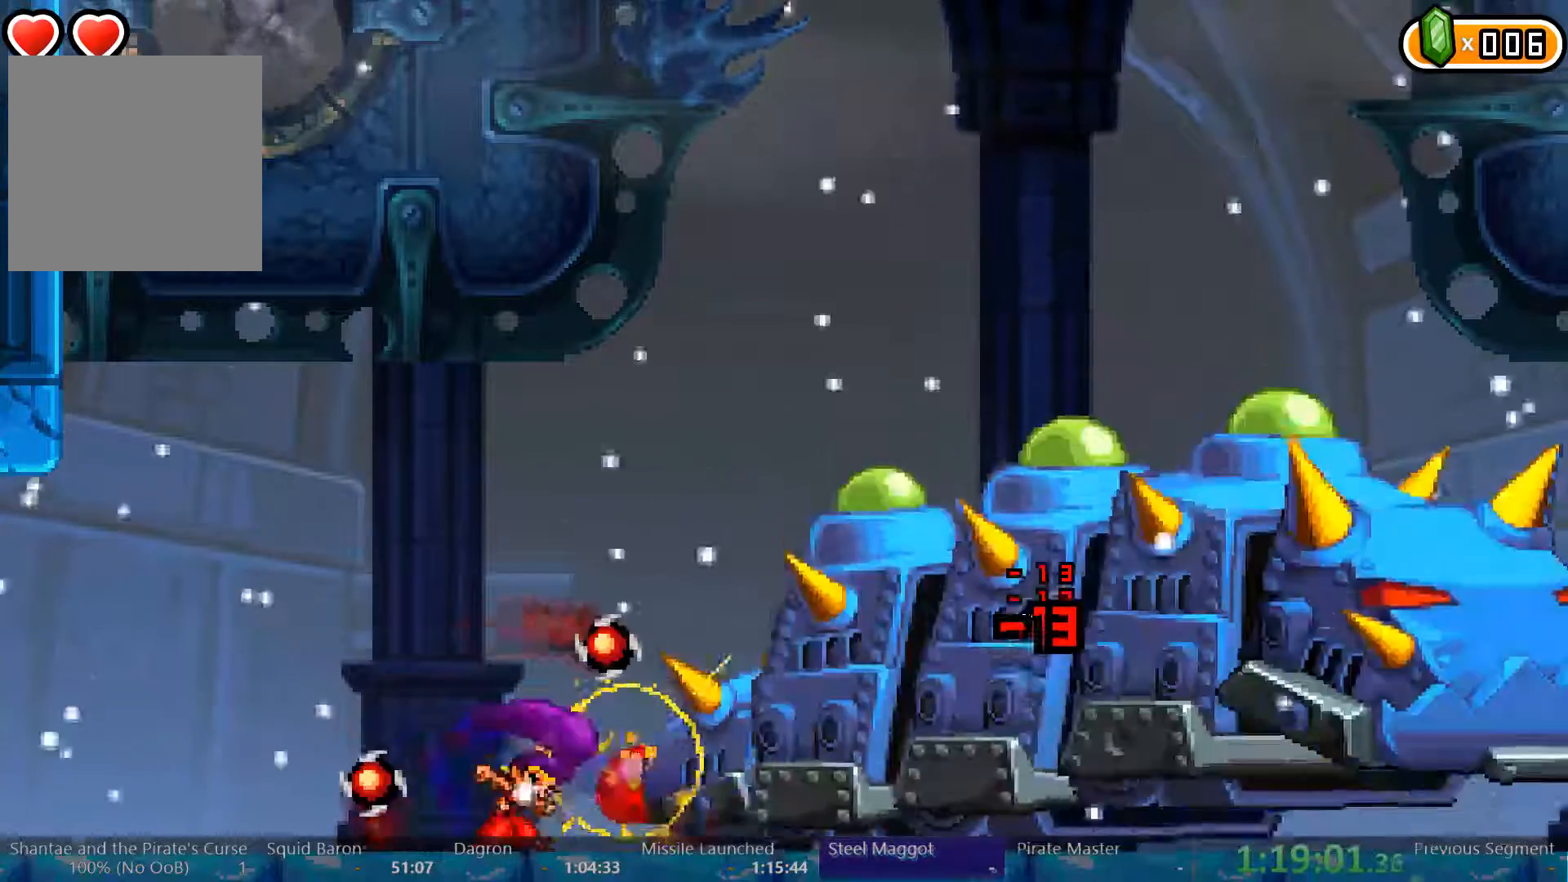
{"buttons": [], "left_stick": "center", "right_stick": "center", "events": [[133, "X", "up"], [200, "X", "down"], [233, "X", "up"], [300, "X", "down"], [333, "X", "up"], [400, "X", "down"], [467, "X", "up"]]}
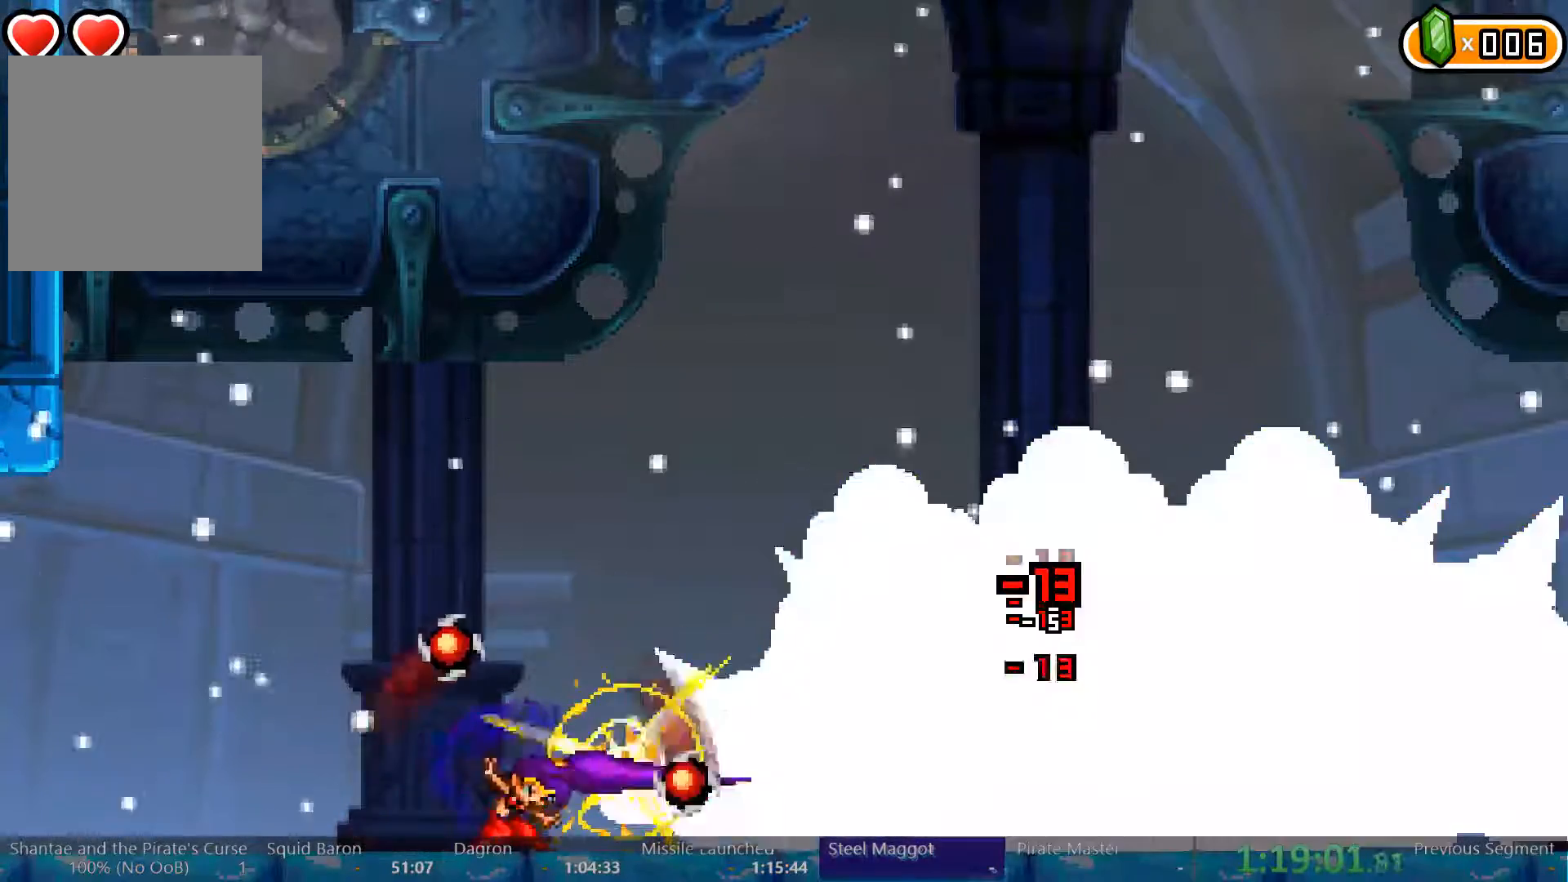
{"buttons": ["X"], "left_stick": "center", "right_stick": "center", "events": [[33, "X", "down"], [67, "X", "up"], [133, "X", "down"], [200, "X", "up"], [267, "X", "down"], [333, "X", "up"], [400, "X", "down"], [433, "X", "up"], [500, "X", "down"]]}
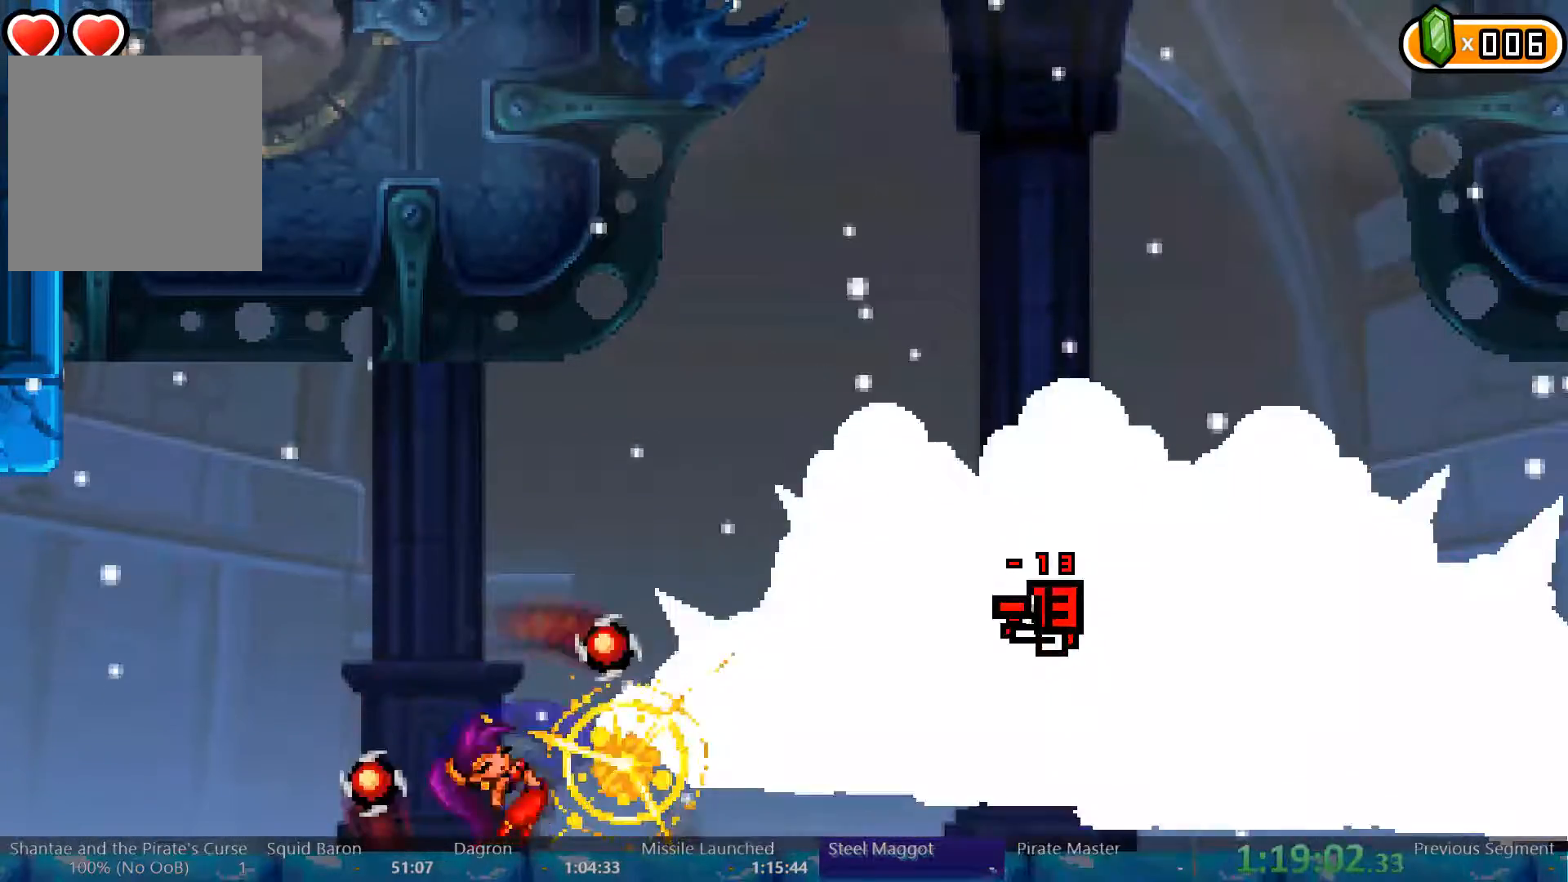
{"buttons": ["X"], "left_stick": "center", "right_stick": "center"}
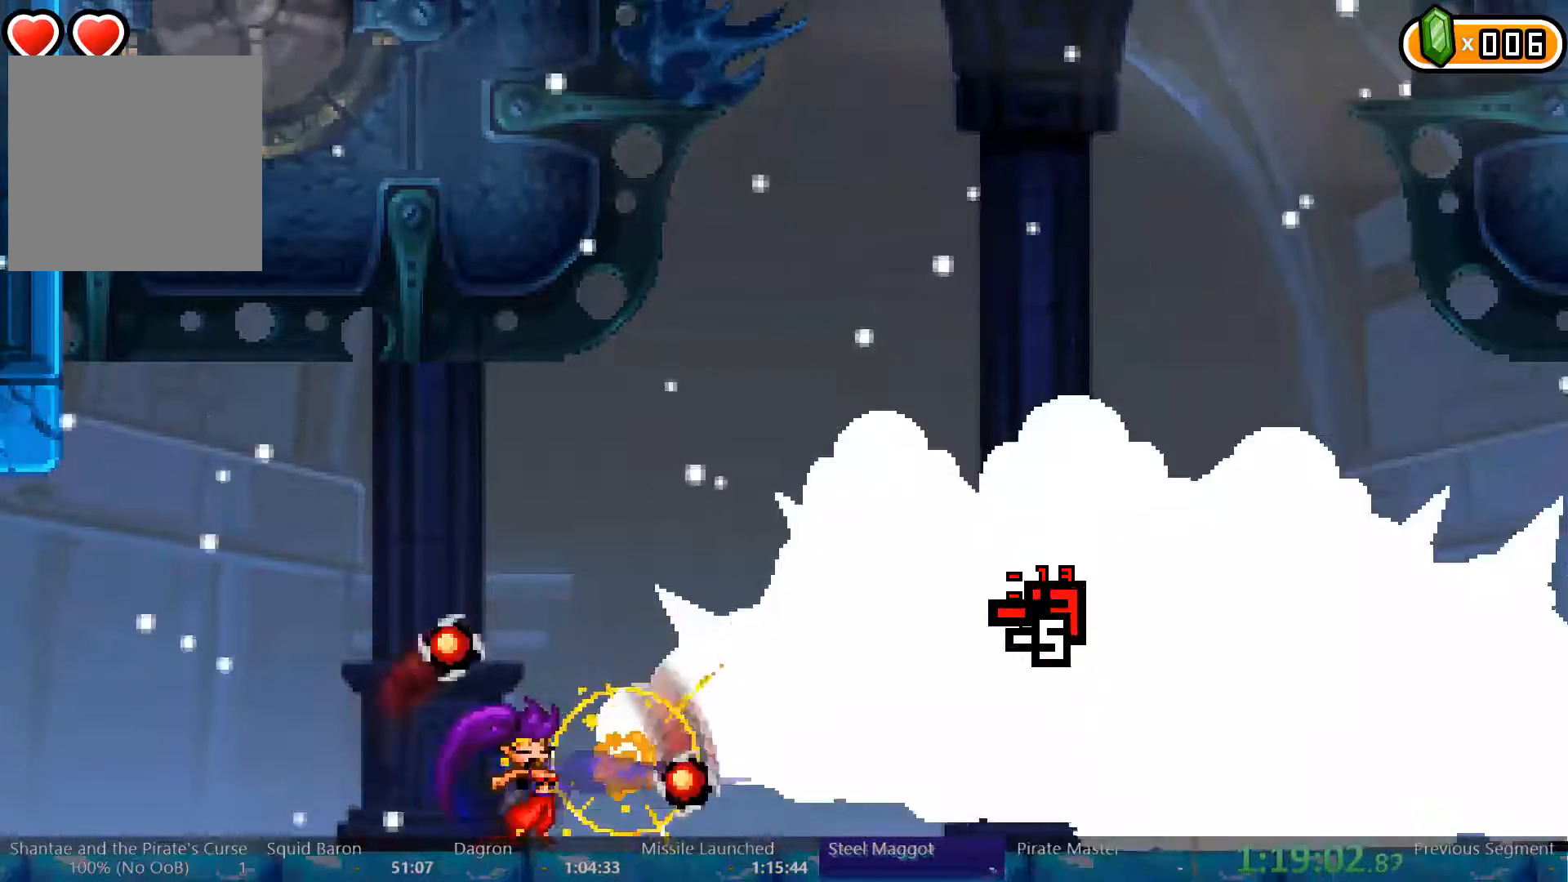
{"buttons": ["X"], "left_stick": "center", "right_stick": "center", "events": [[33, "X", "up"], [100, "X", "down"], [167, "X", "up"], [233, "X", "down"], [267, "X", "up"], [333, "X", "down"], [400, "X", "up"], [467, "X", "down"]]}
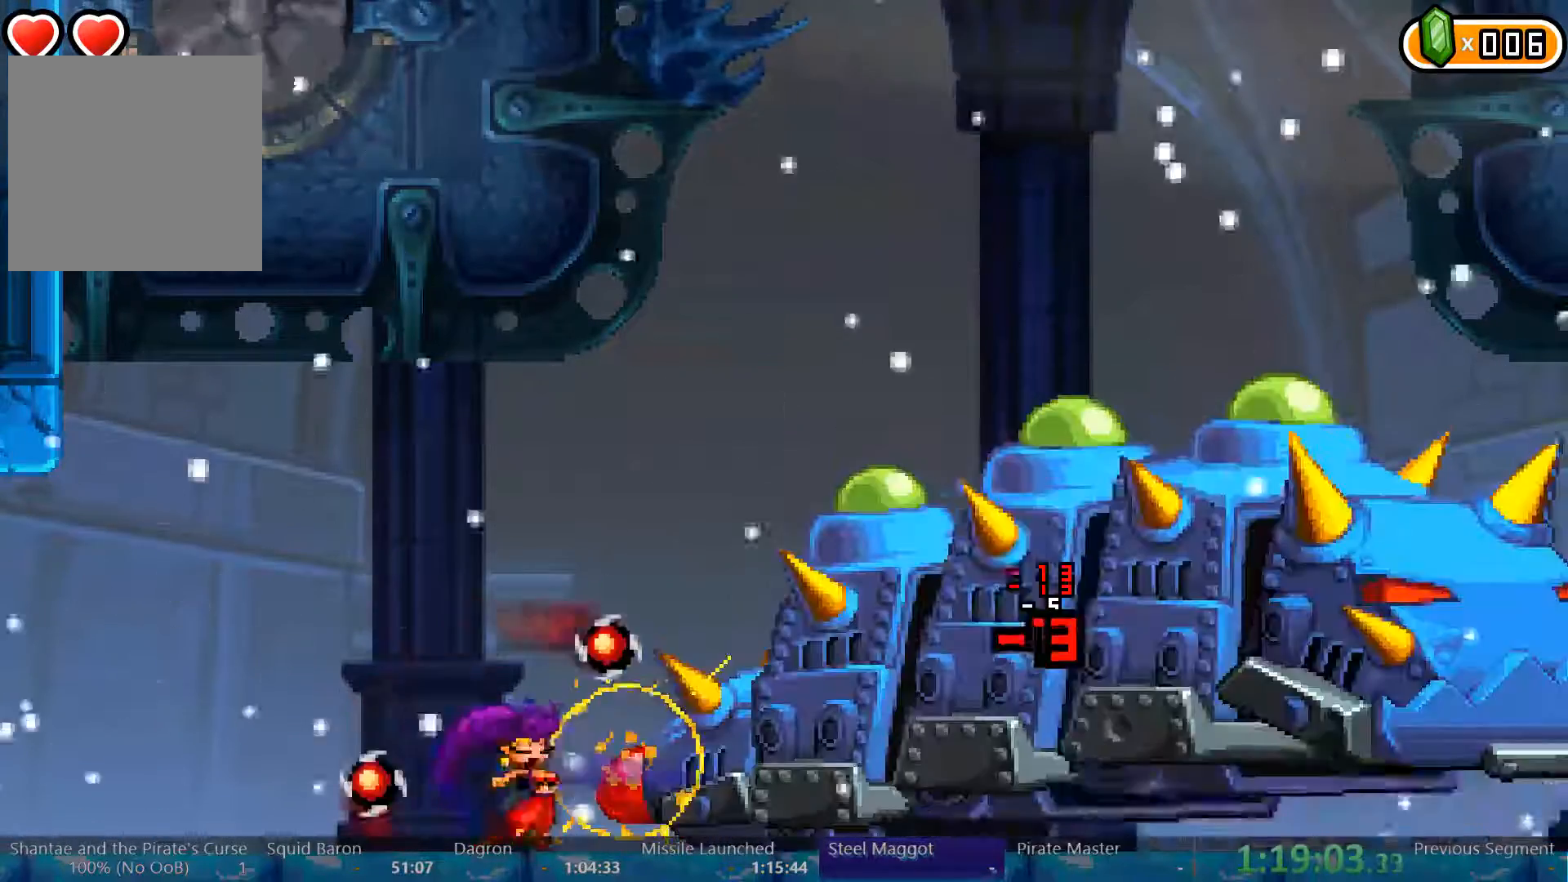
{"buttons": ["X"], "left_stick": "center", "right_stick": "center", "events": [[33, "X", "up"], [100, "X", "down"], [133, "X", "up"], [200, "X", "down"], [267, "X", "up"], [333, "X", "down"], [400, "X", "up"], [467, "X", "down"]]}
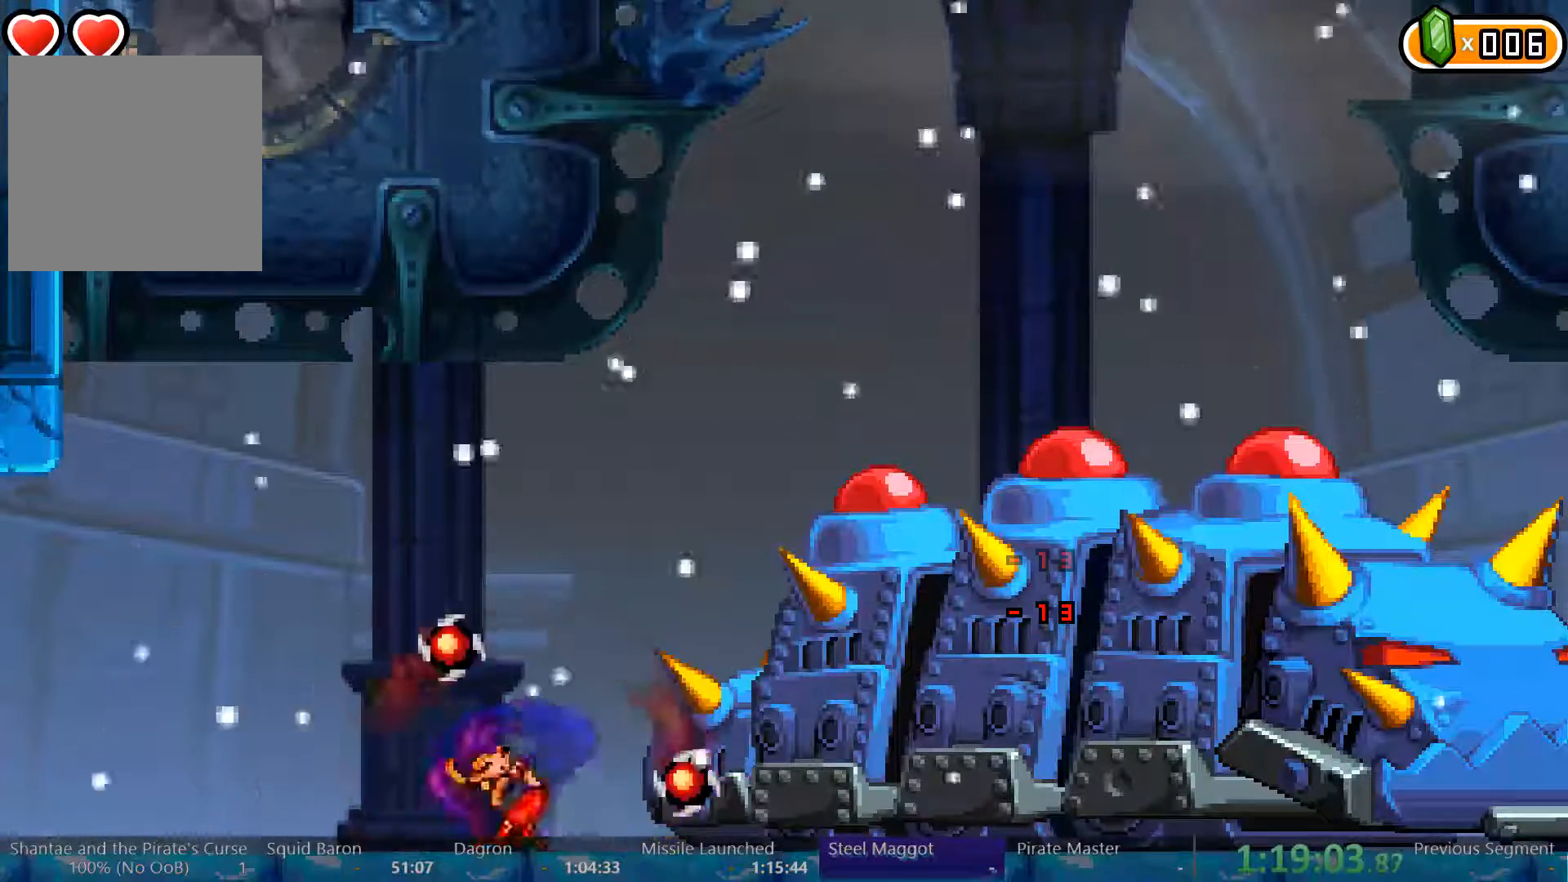
{"buttons": [], "left_stick": "center", "right_stick": "center", "events": [[33, "X", "up"], [67, "X", "down"], [167, "X", "up"]]}
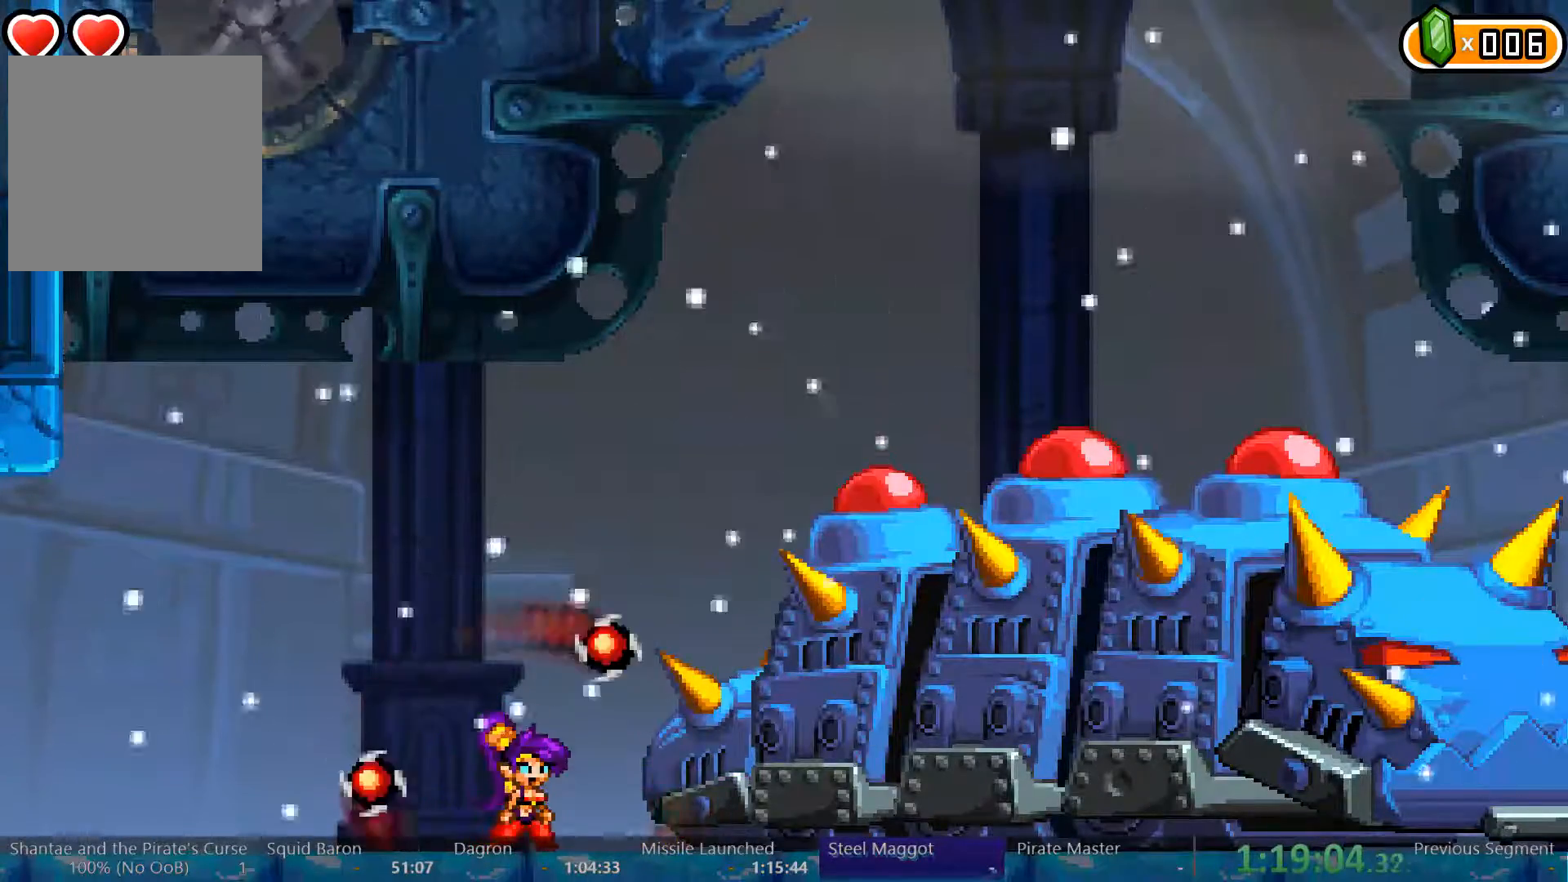
{"buttons": [], "left_stick": "center", "right_stick": "center", "events": []}
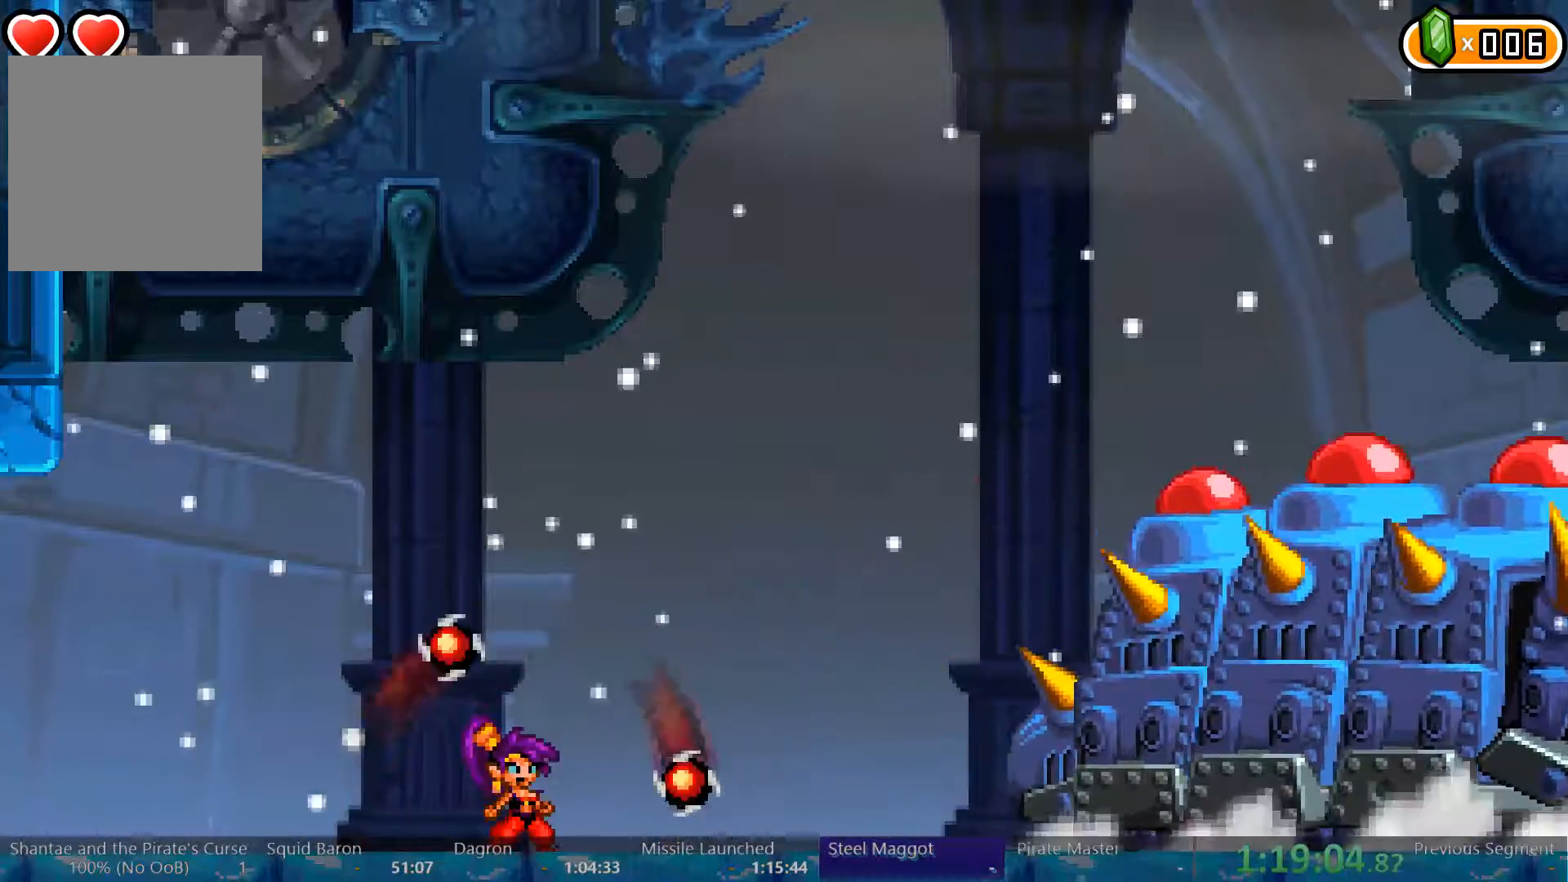
{"buttons": [], "left_stick": "center", "right_stick": "center", "events": []}
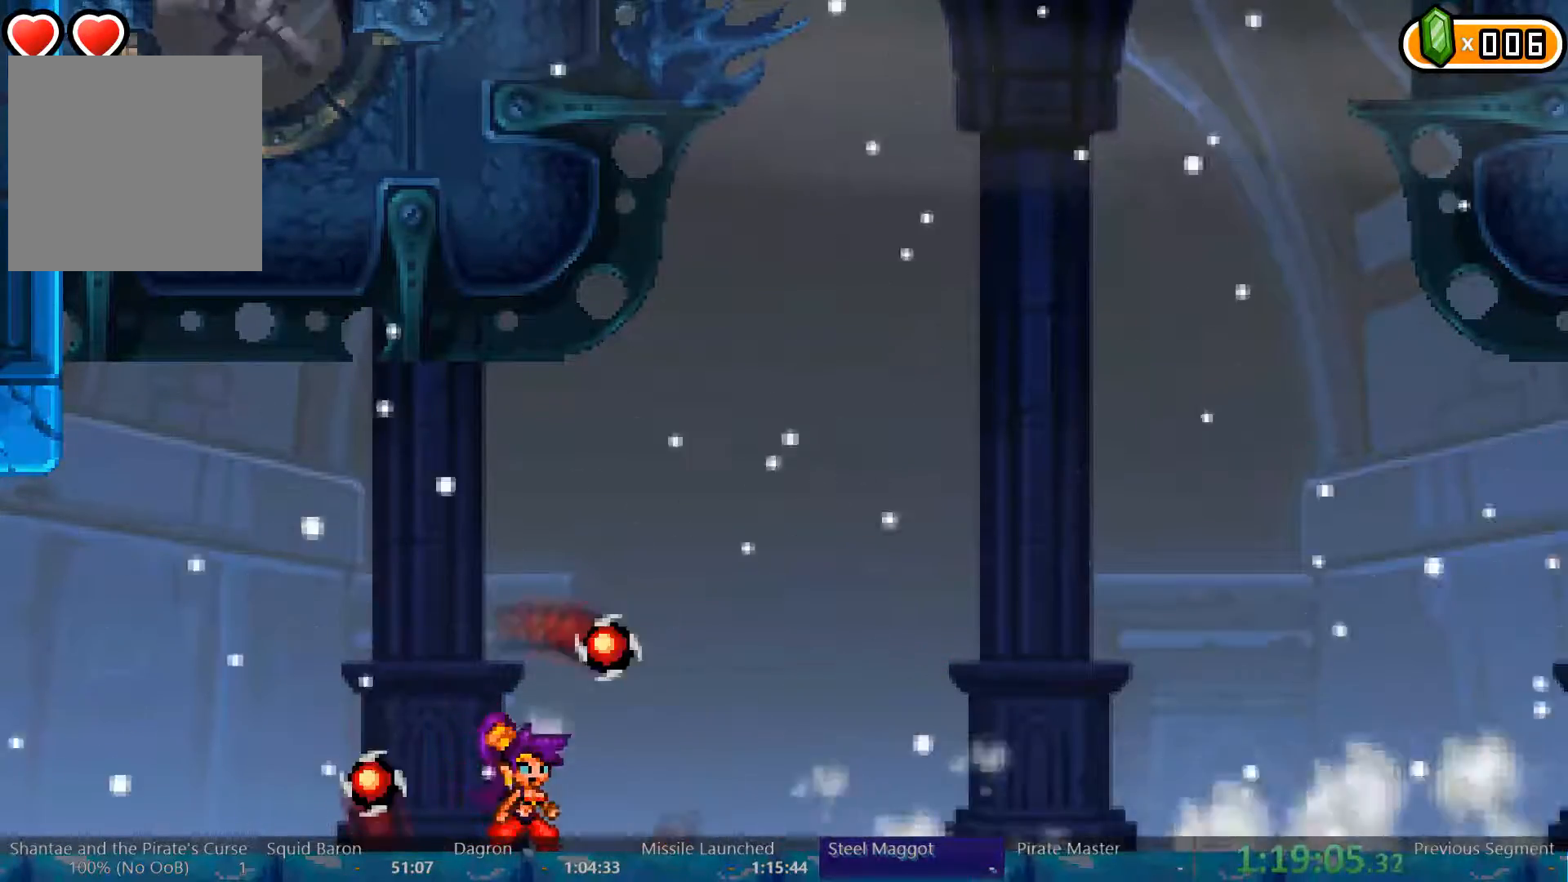
{"buttons": [], "left_stick": "center", "right_stick": "center", "events": []}
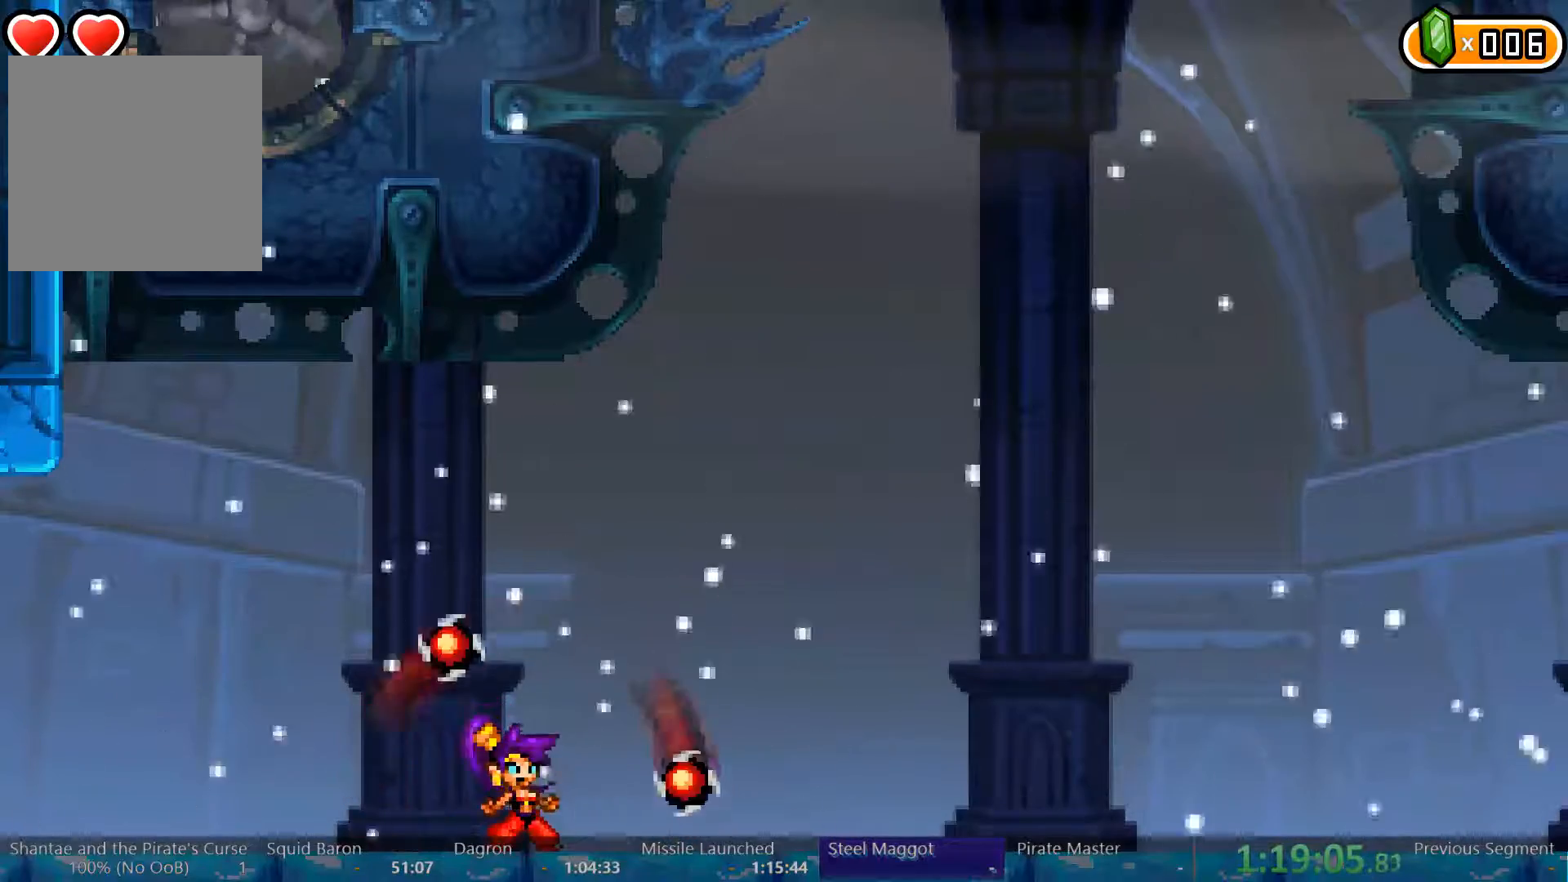
{"buttons": [], "left_stick": "center", "right_stick": "center", "events": []}
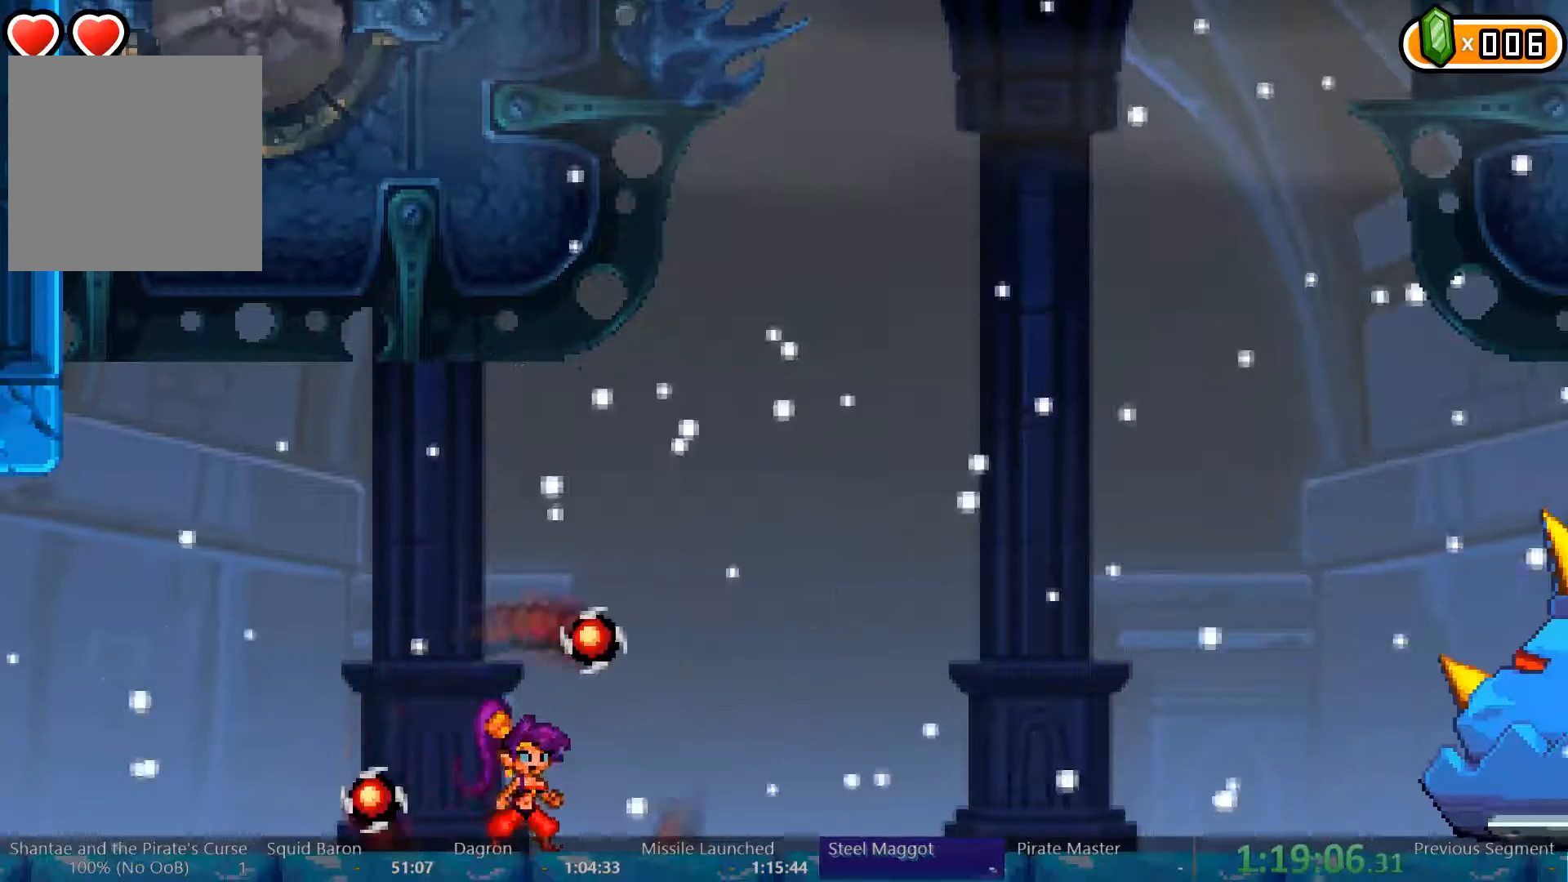
{"buttons": ["A", "DPAD_RIGHT"], "left_stick": "center", "right_stick": "center", "events": [[67, "DPAD_RIGHT", "down"], [100, "A", "down"], [333, "A", "up"], [500, "A", "down"]]}
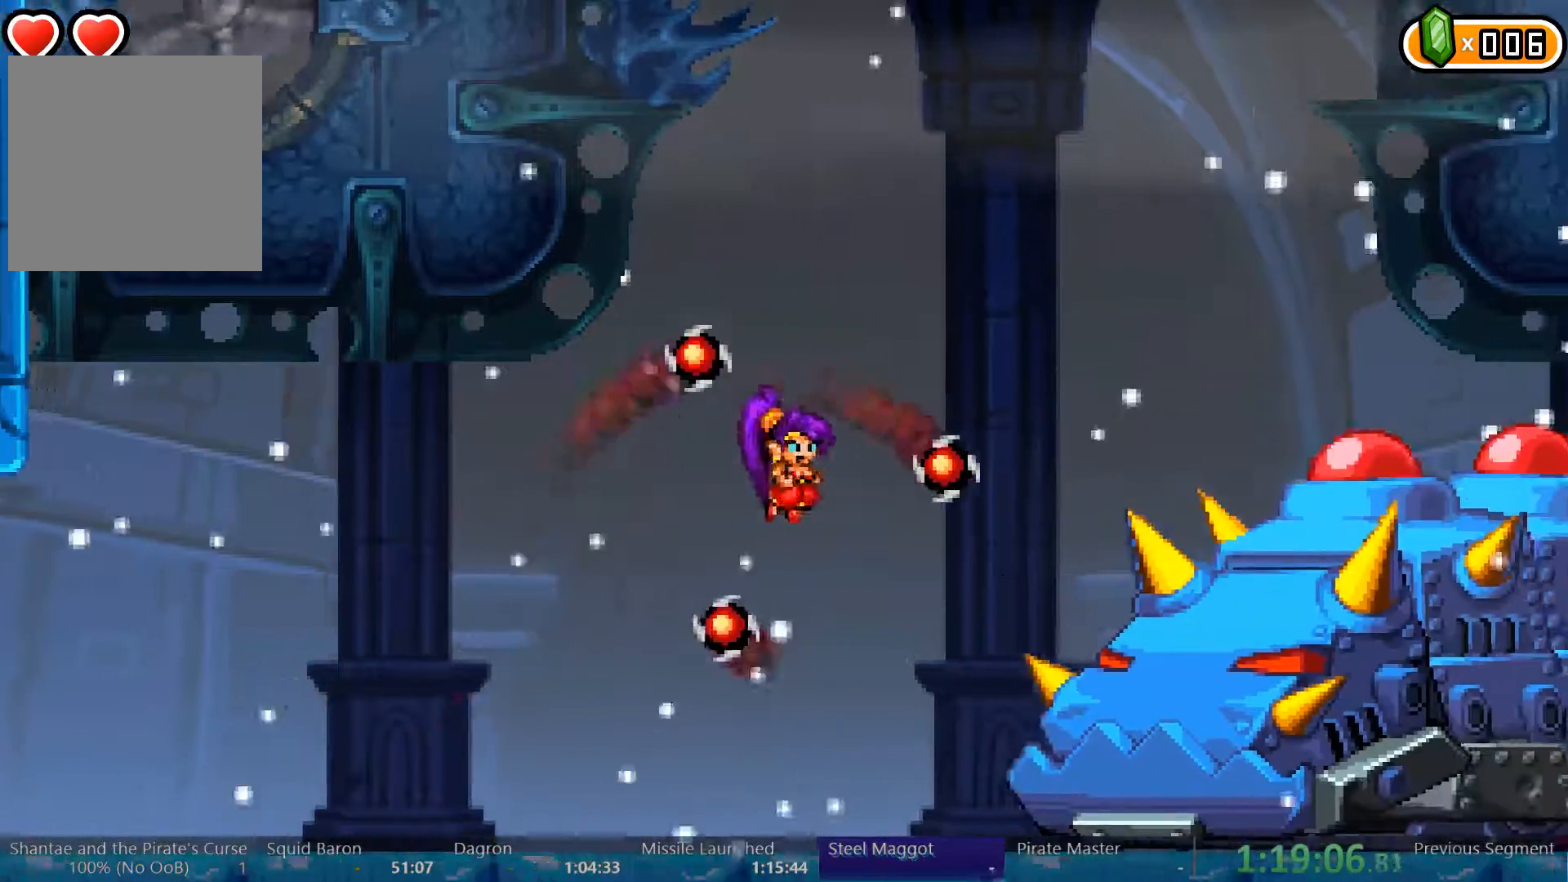
{"buttons": ["A"], "left_stick": "center", "right_stick": "center", "events": [[200, "A", "up"], [333, "DPAD_RIGHT", "up"], [433, "A", "down"]]}
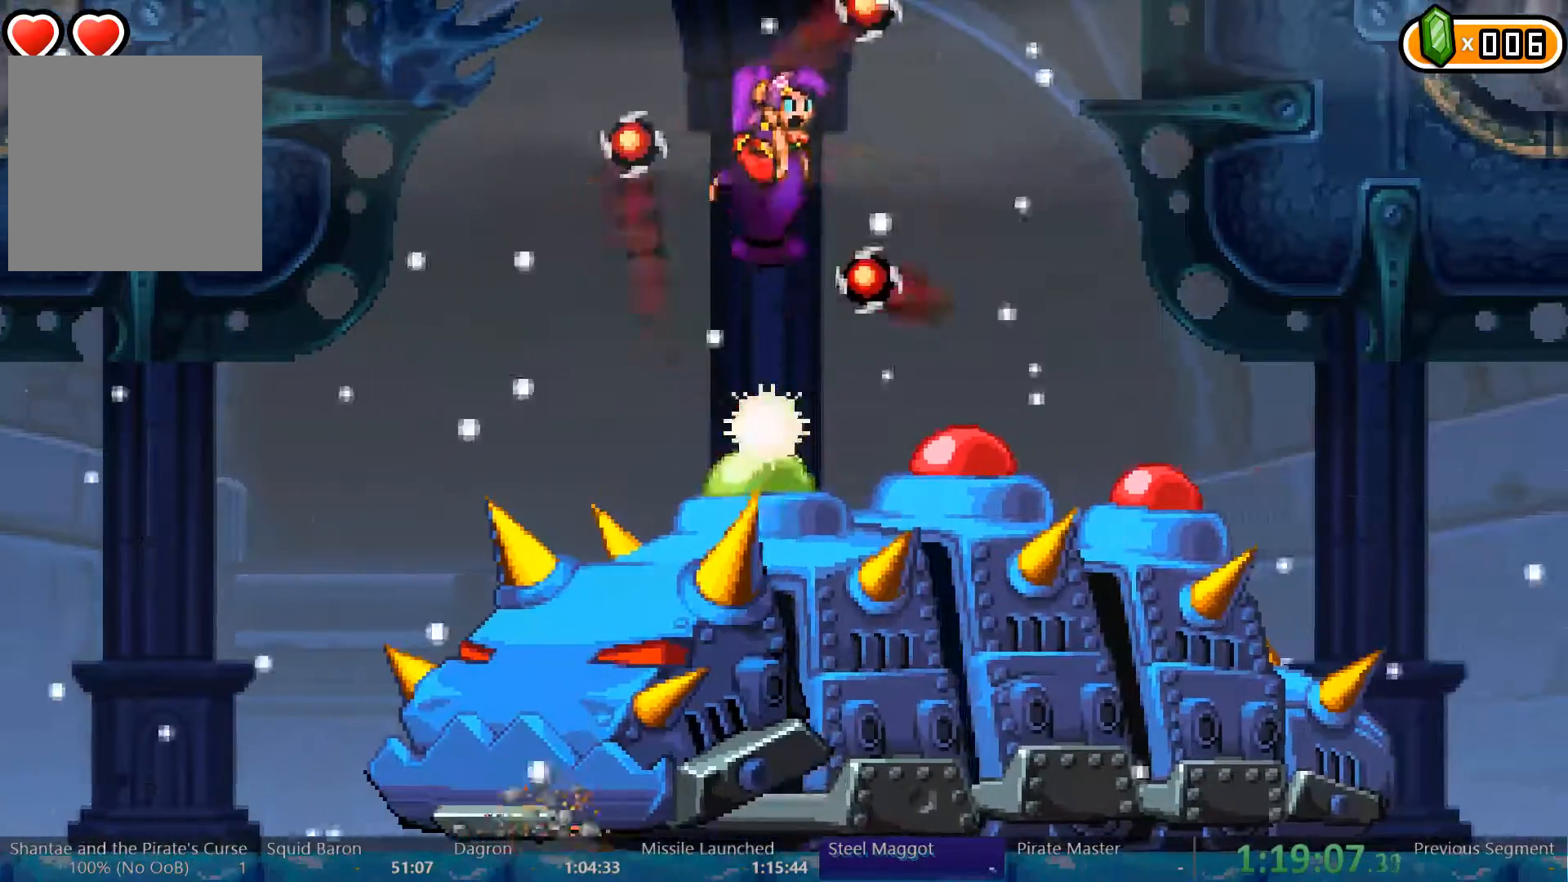
{"buttons": [], "left_stick": "center", "right_stick": "center", "events": [[67, "A", "up"], [100, "DPAD_RIGHT", "down"], [300, "DPAD_RIGHT", "up"]]}
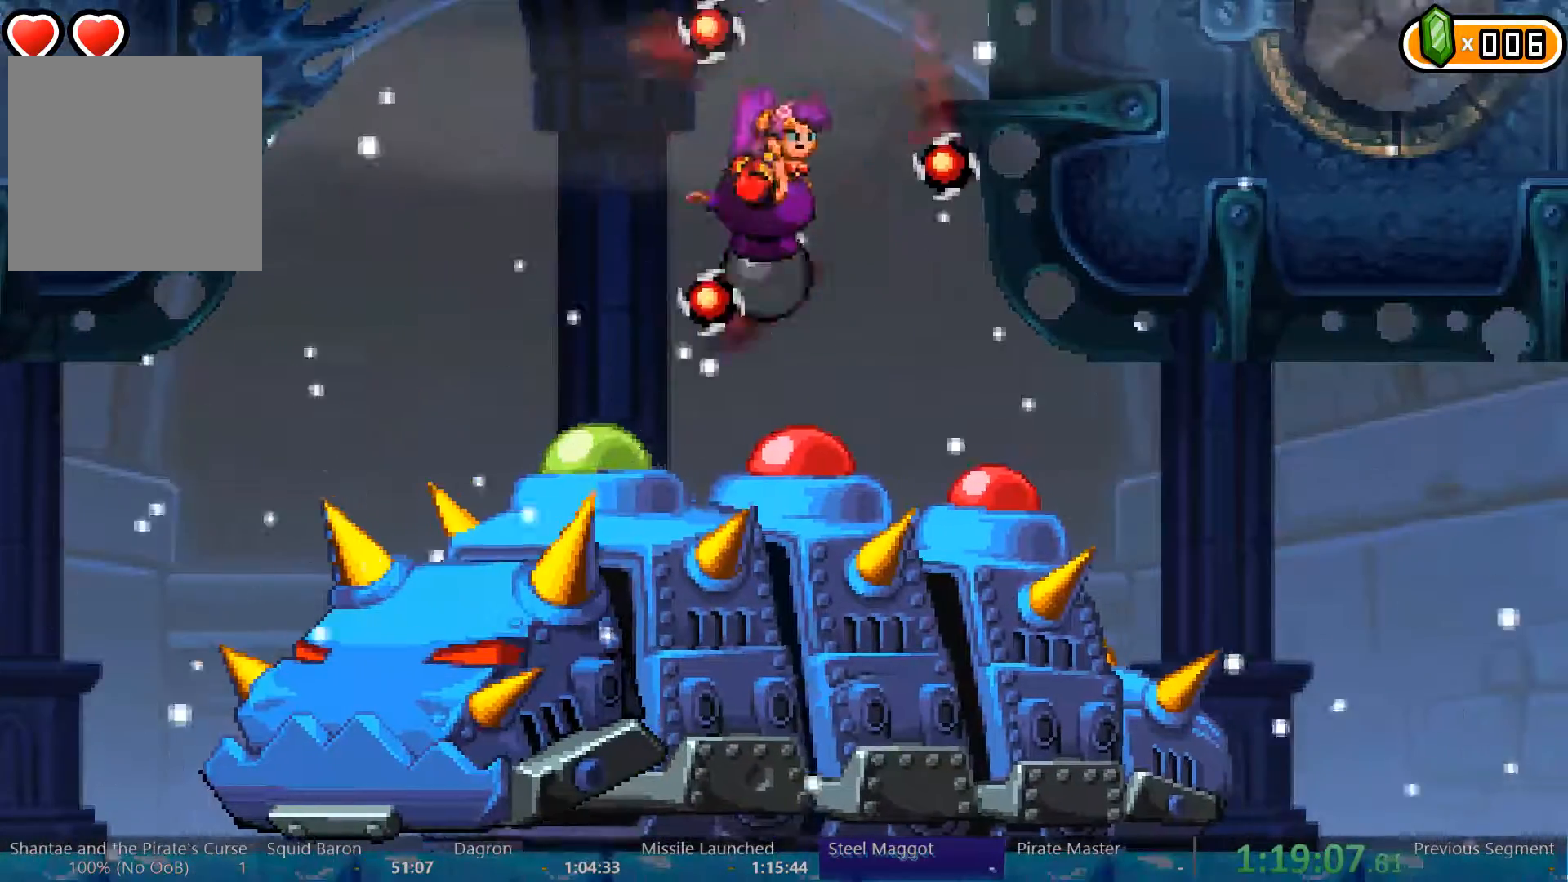
{"buttons": ["DPAD_RIGHT"], "left_stick": "center", "right_stick": "center", "events": [[33, "A", "down"], [67, "A", "up"], [133, "DPAD_RIGHT", "down"]]}
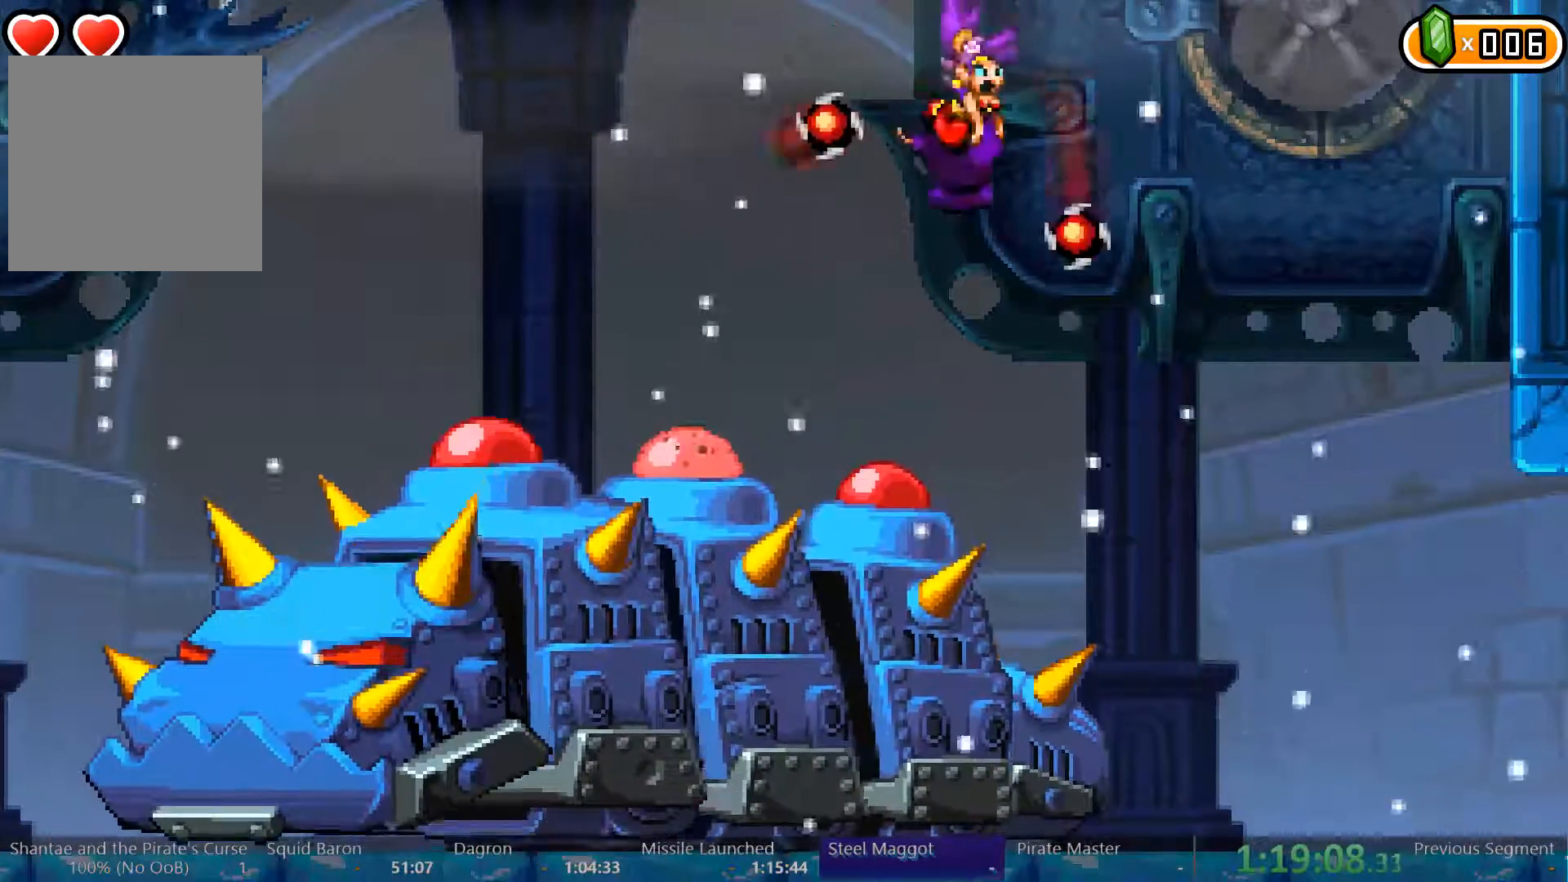
{"buttons": [], "left_stick": "center", "right_stick": "center", "events": [[133, "R2", "down"], [200, "R2", "up"], [367, "DPAD_RIGHT", "up"]]}
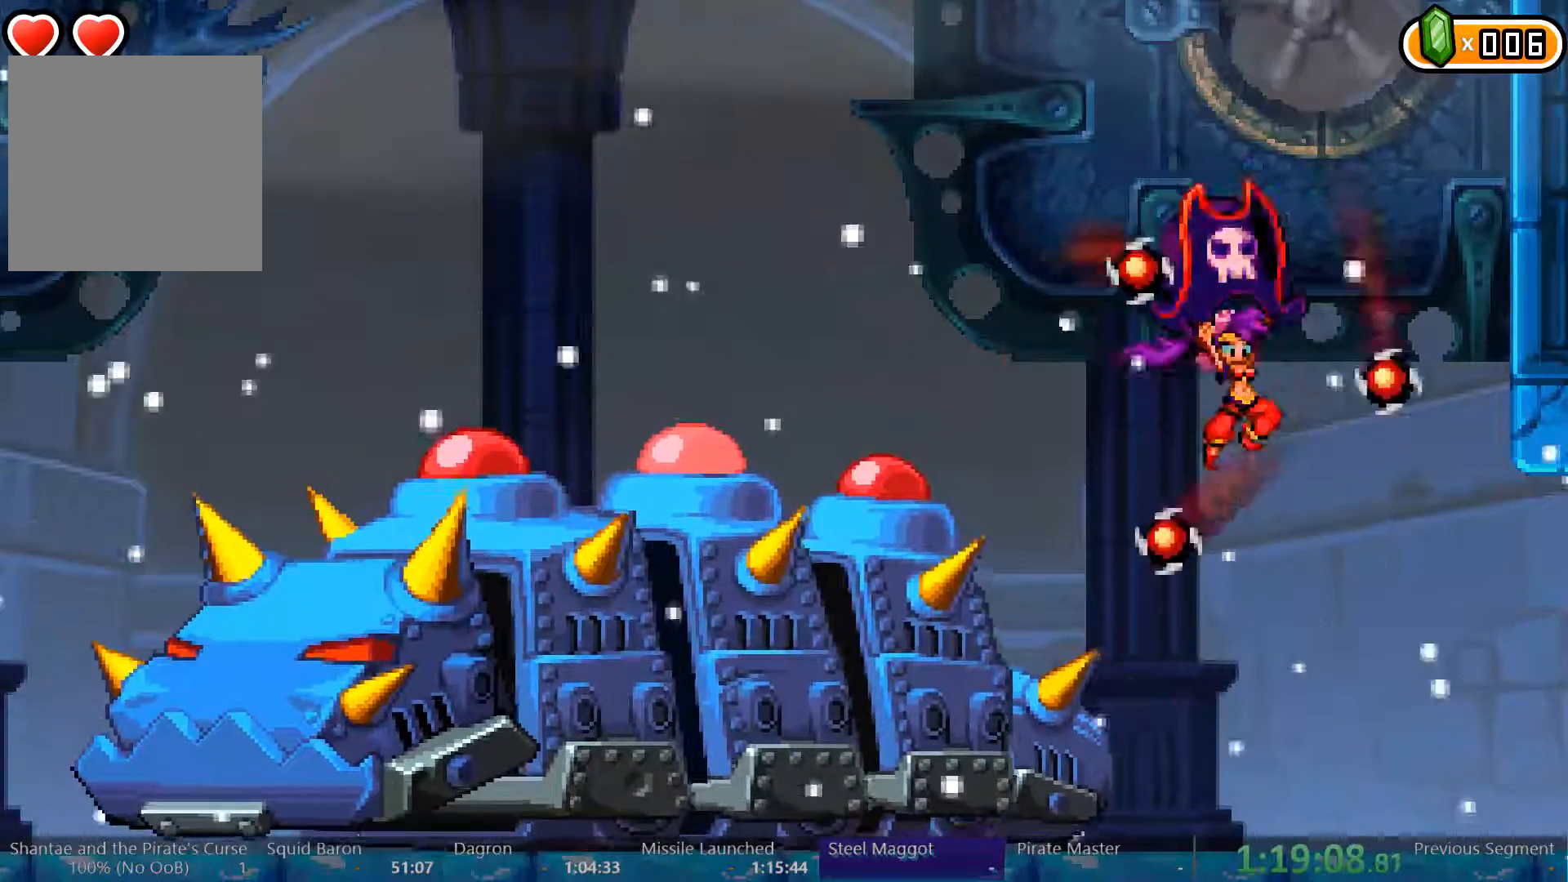
{"buttons": ["DPAD_DOWN"], "left_stick": "center", "right_stick": "center", "events": [[233, "DPAD_DOWN", "down"]]}
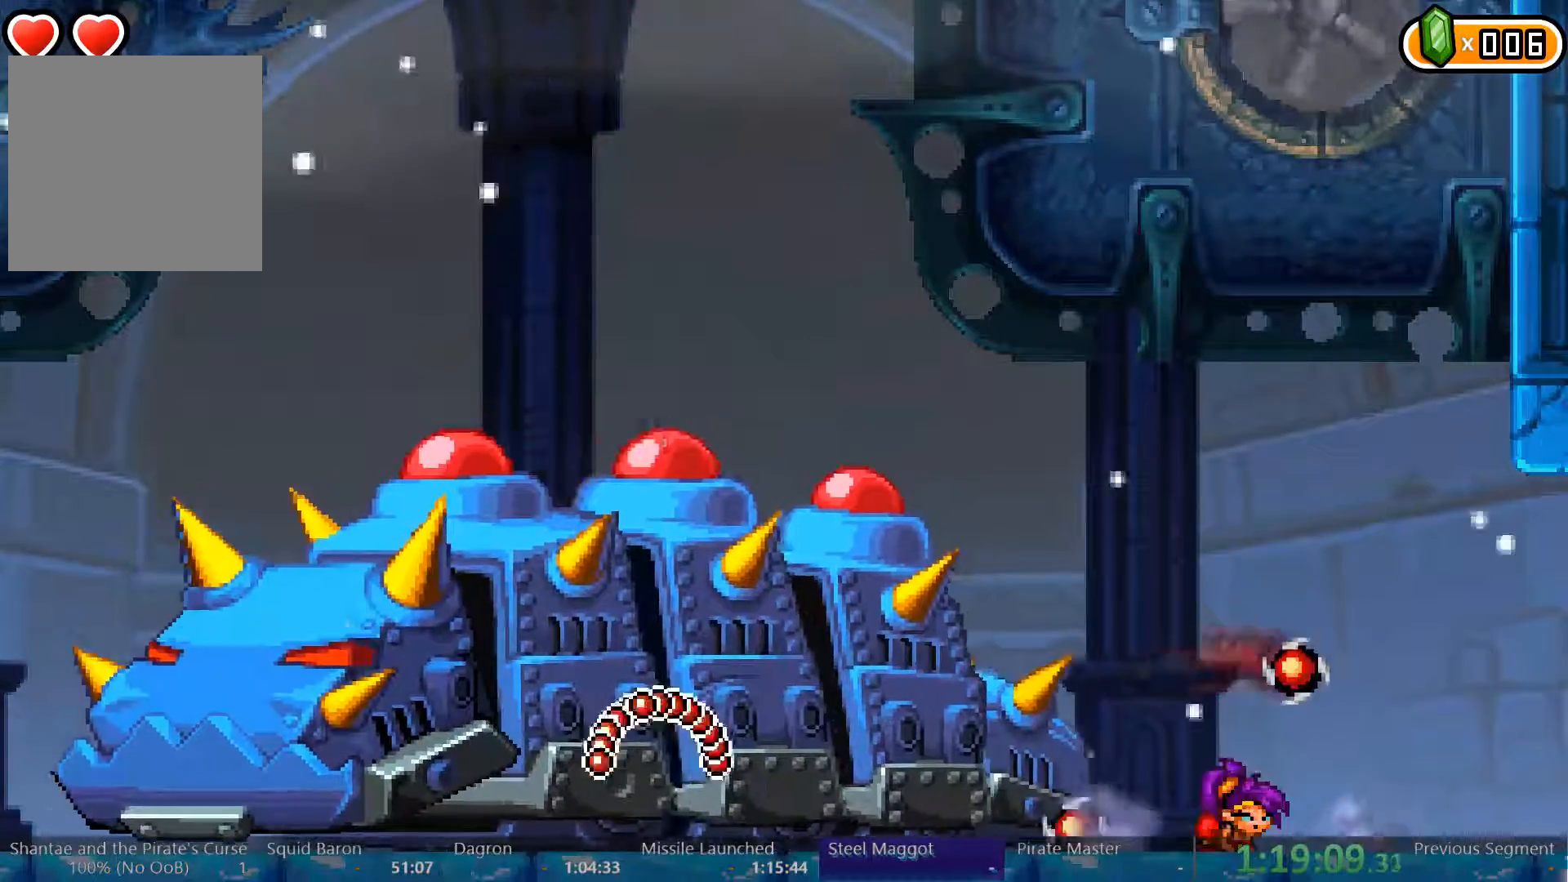
{"buttons": ["DPAD_DOWN"], "left_stick": "center", "right_stick": "center", "events": []}